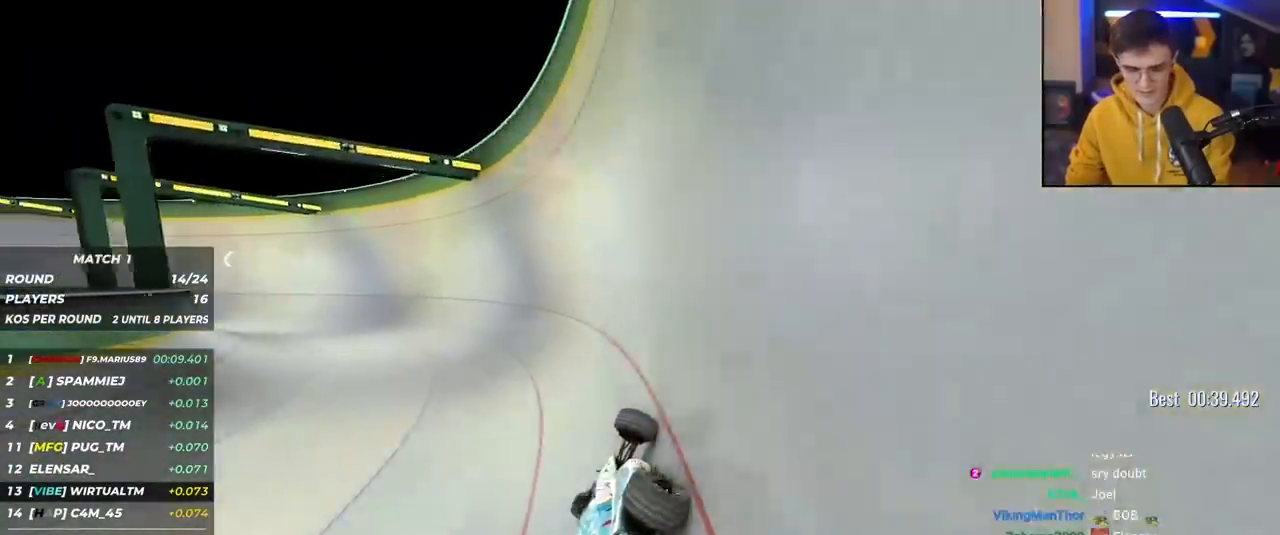
Gameplay with keyboard; each line is a JSON object with the keys held at the frame after it. "events" lists presses ("down") and releases ("up") of "brake", "down", "left", "right" and "up" between this image and that frame as [ms after this image, input, new state], when the widget could be followed in between. No other keys are recorded. Mouse input is not recorded. Key names are as the overlay labels them; some are game actions (e.g. jump) rather than physical keys.
{"keys": ["left", "up"], "events": []}
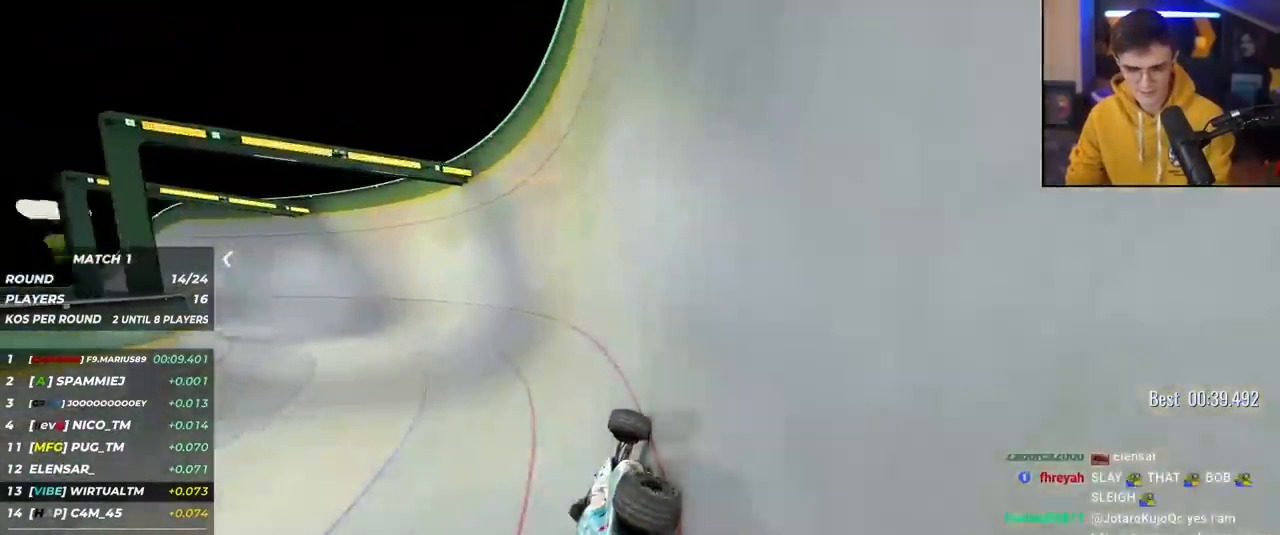
{"keys": ["left", "up"], "events": []}
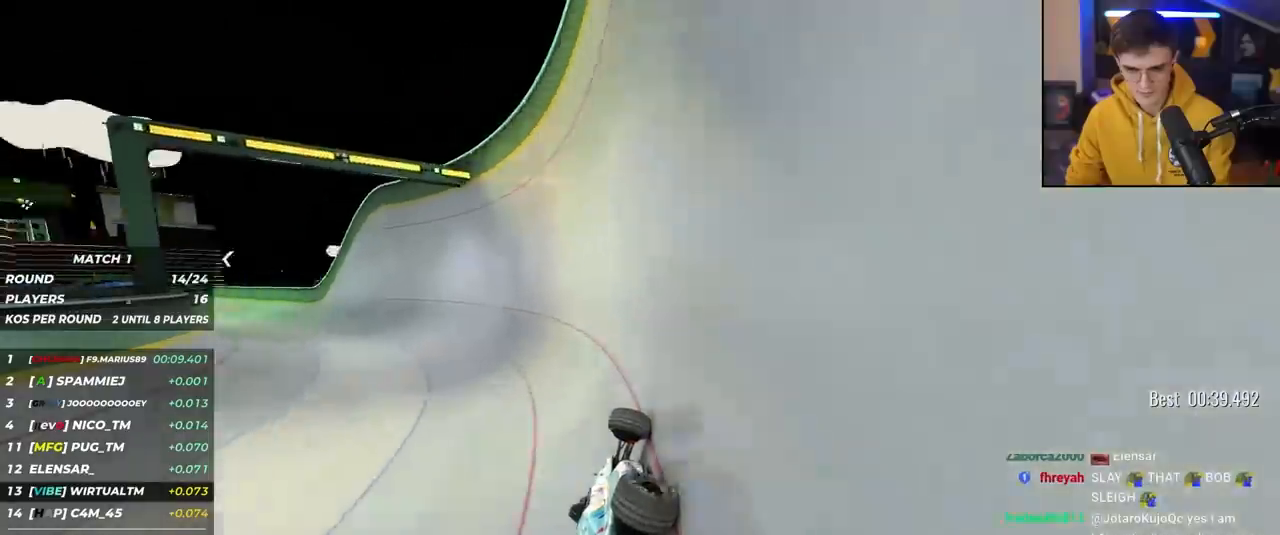
{"keys": ["left", "up"], "events": []}
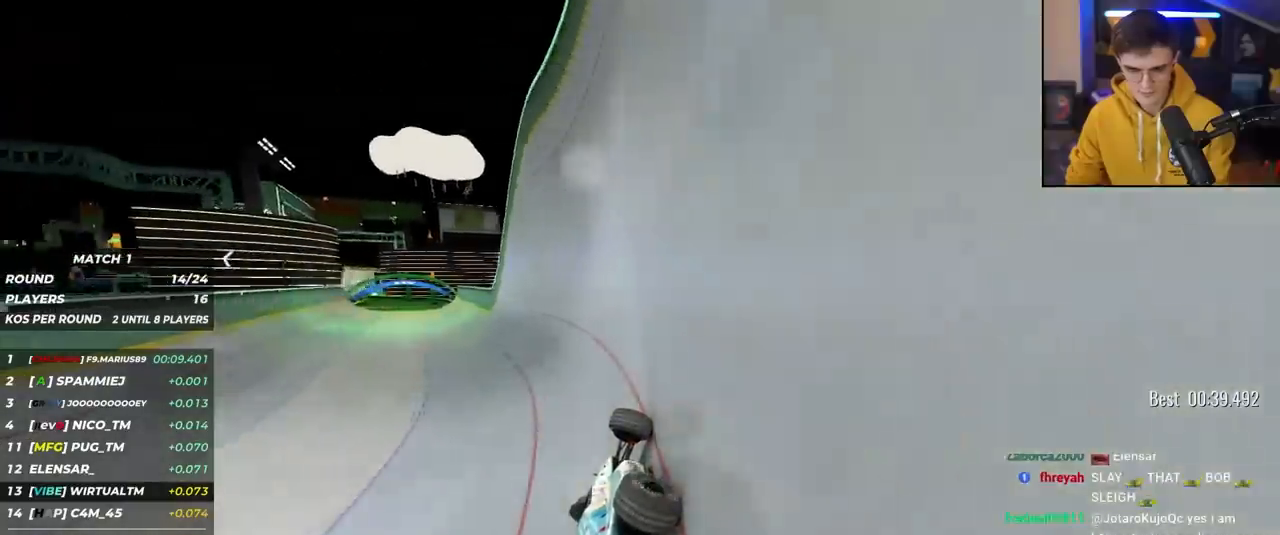
{"keys": ["left", "up"], "events": [[400, "left", "up"], [483, "left", "down"]]}
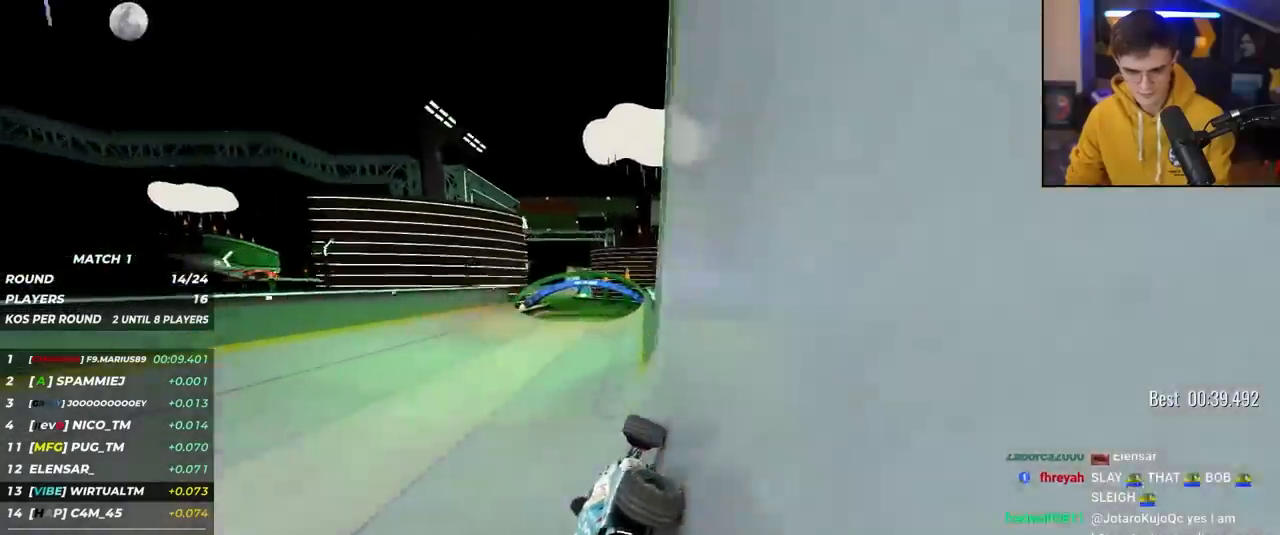
{"keys": ["up"], "events": [[217, "left", "up"], [267, "right", "down"], [417, "right", "up"]]}
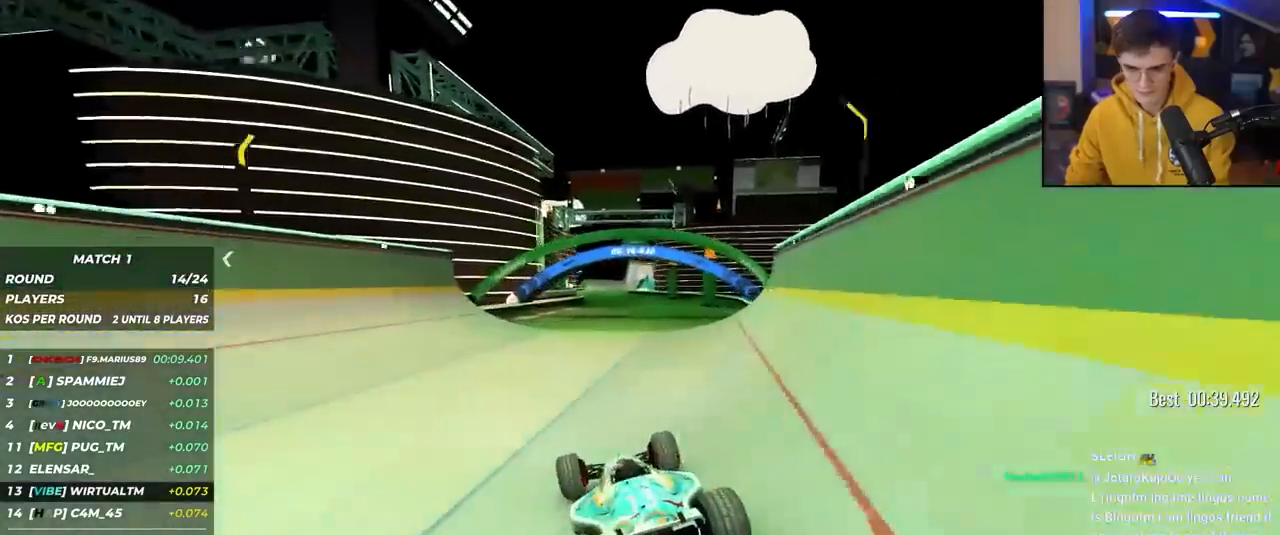
{"keys": ["up"], "events": [[100, "right", "down"], [233, "right", "up"]]}
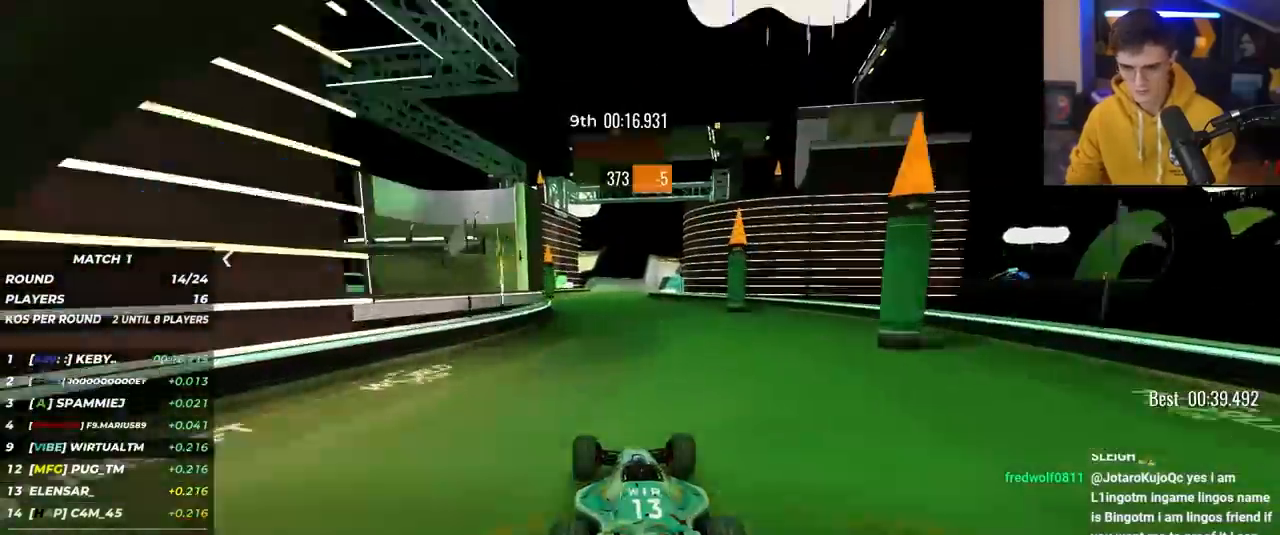
{"keys": ["up"], "events": [[67, "left", "down"], [167, "left", "up"]]}
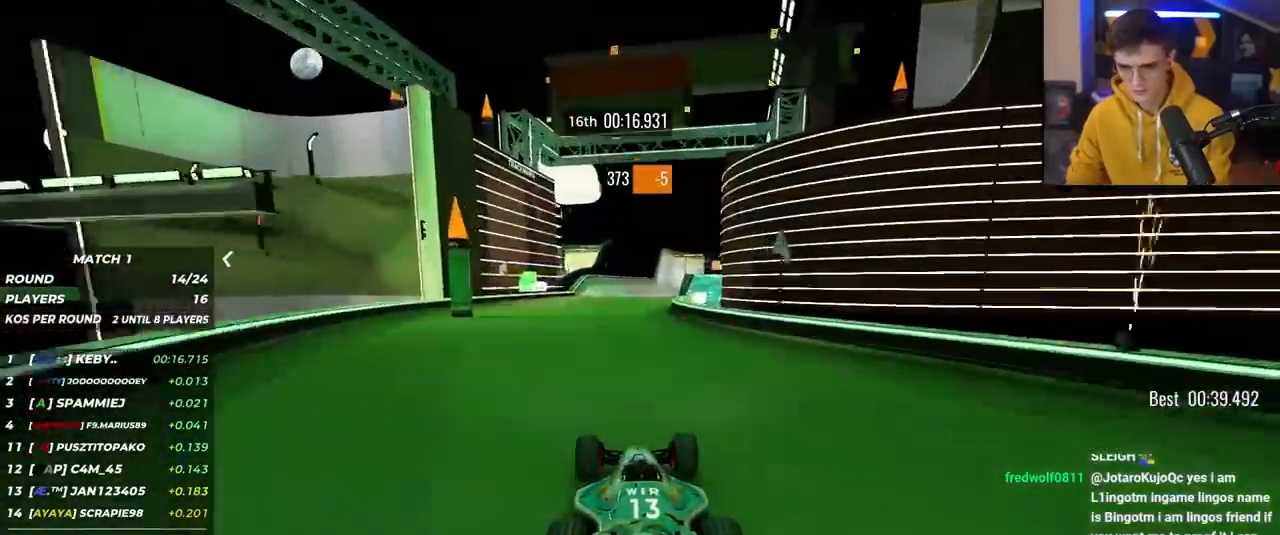
{"keys": ["up"], "events": [[133, "right", "down"], [217, "right", "up"]]}
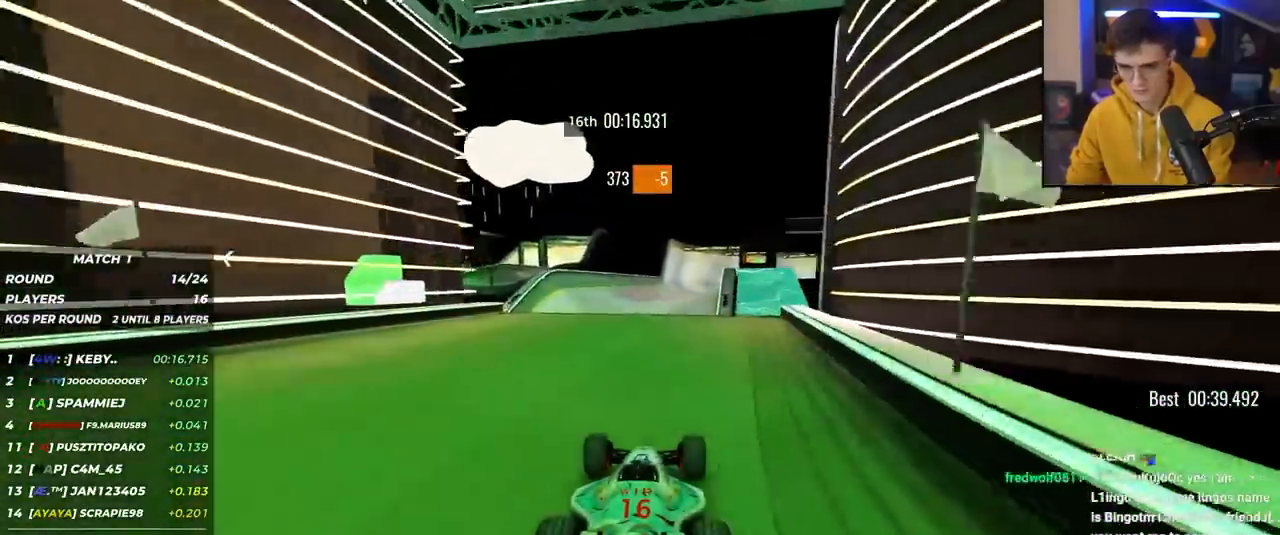
{"keys": ["up"], "events": []}
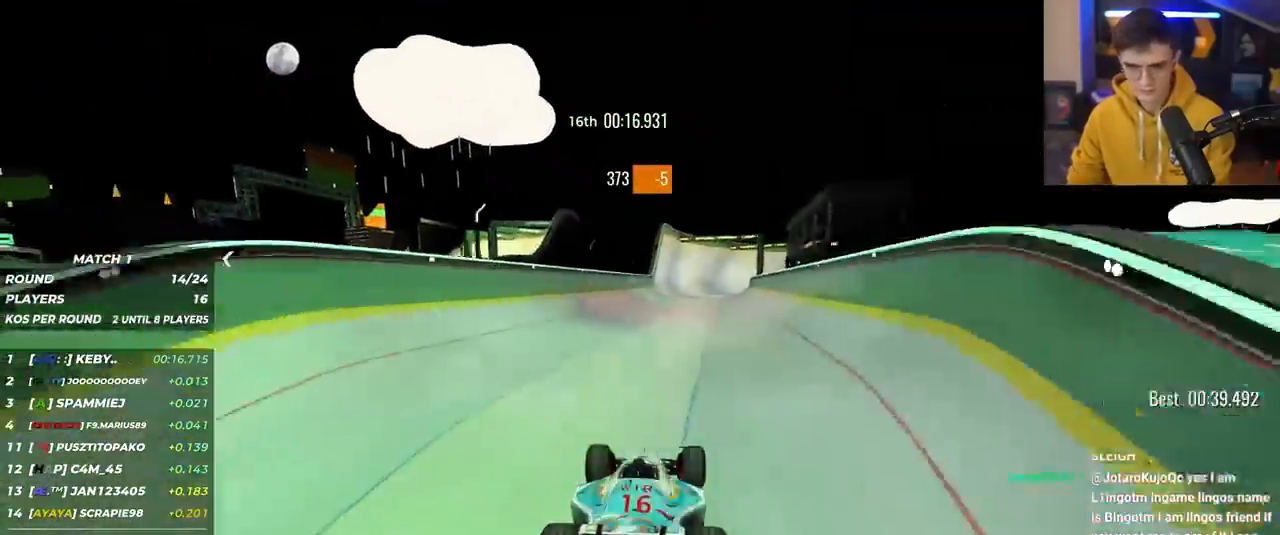
{"keys": ["up"], "events": [[167, "right", "down"], [250, "right", "up"]]}
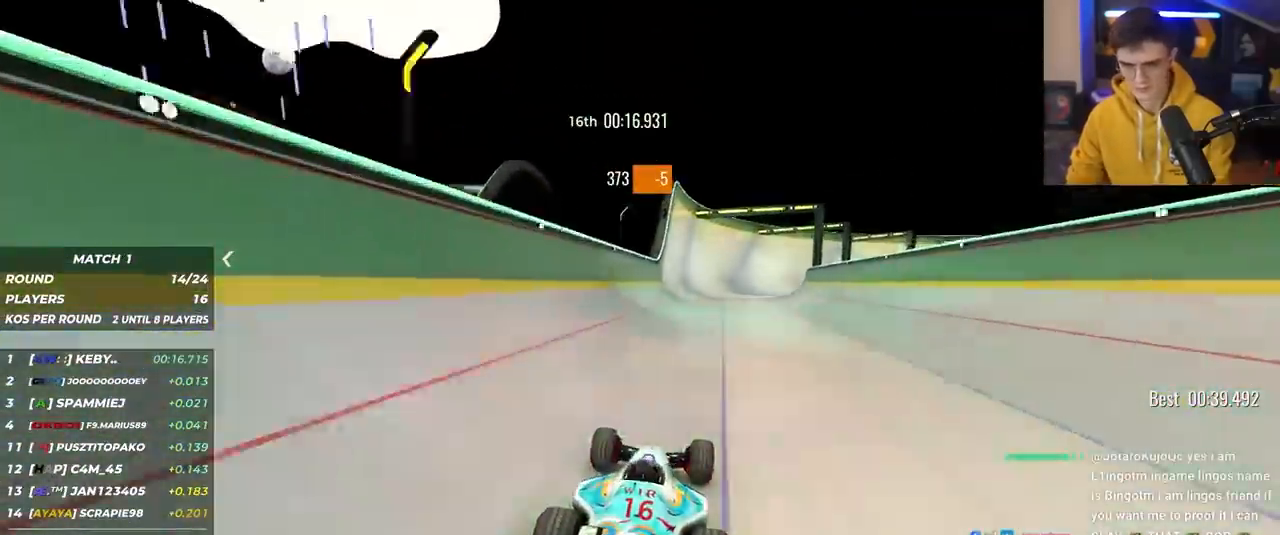
{"keys": ["up"], "events": [[33, "right", "down"], [83, "right", "up"]]}
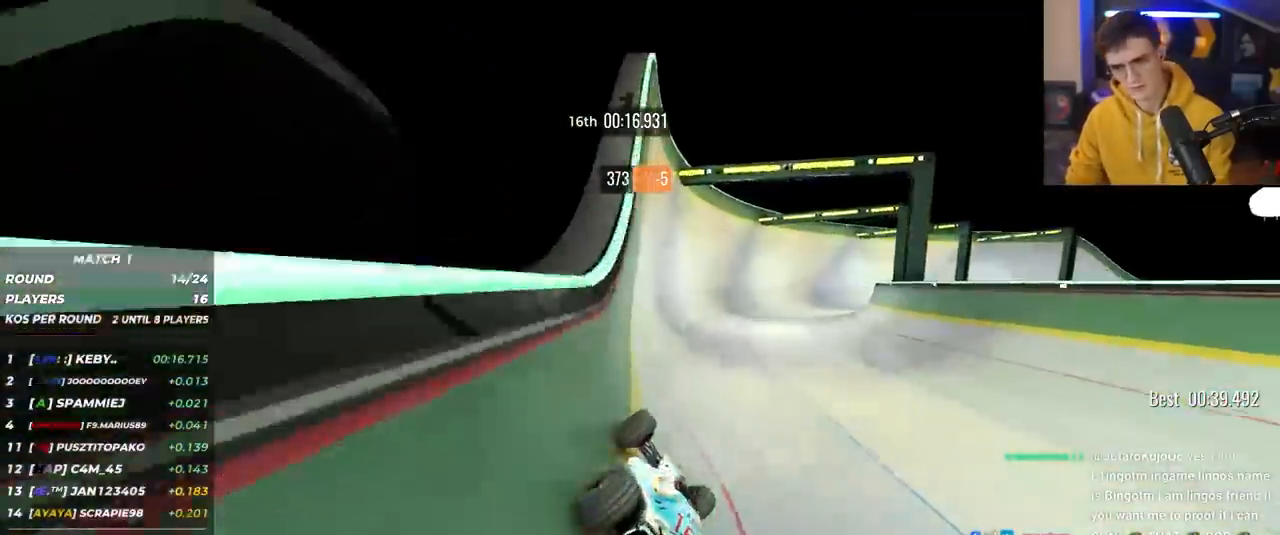
{"keys": ["right", "up"], "events": [[183, "right", "down"]]}
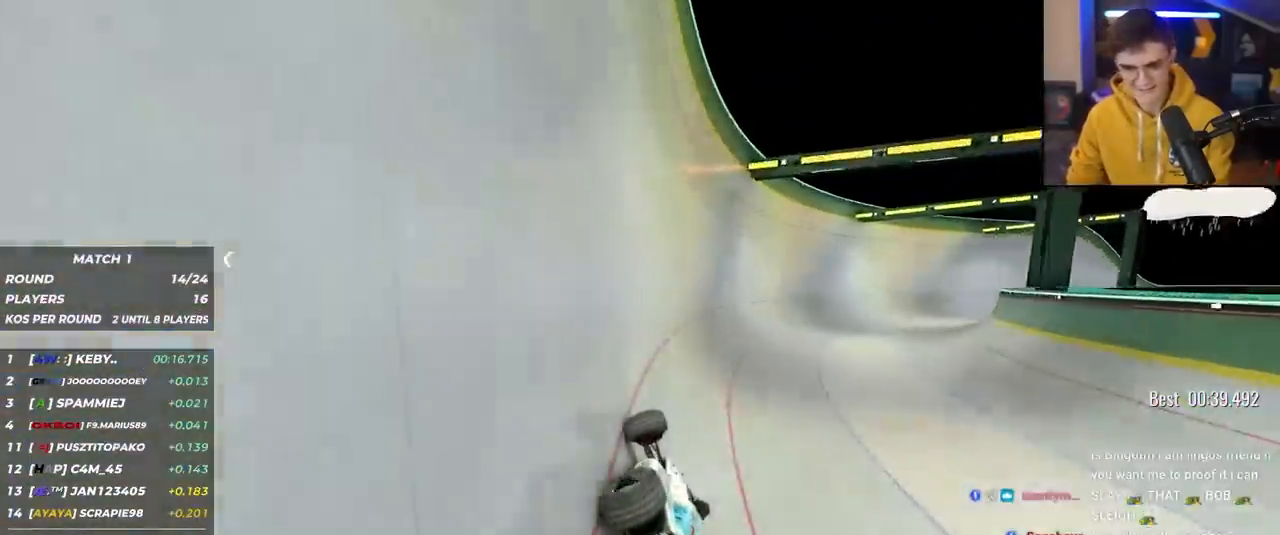
{"keys": ["right", "up"], "events": []}
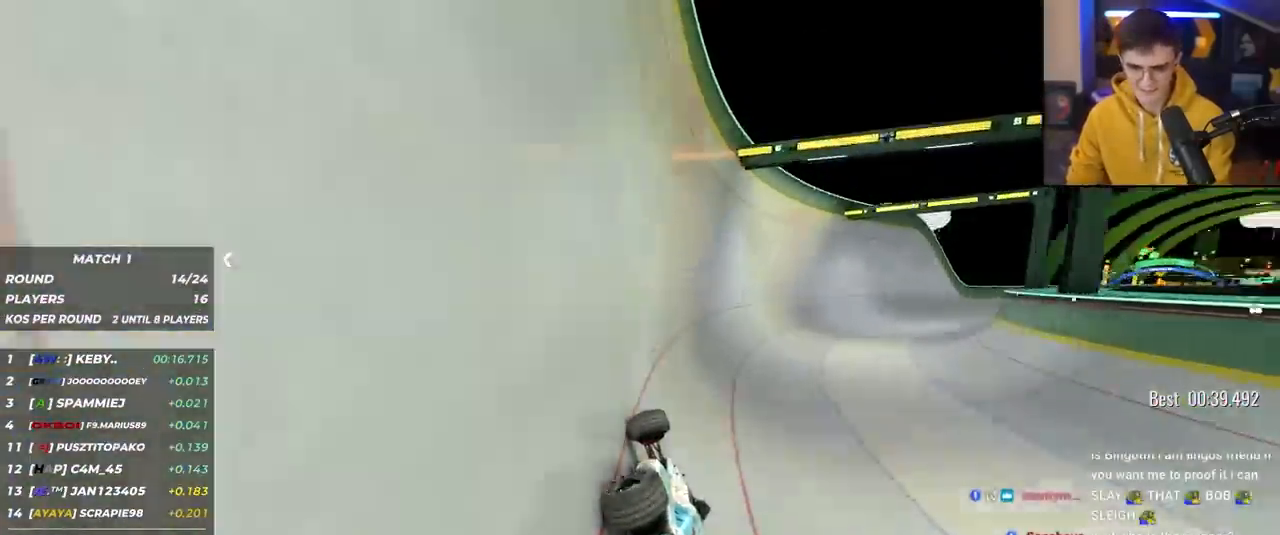
{"keys": ["right", "up"], "events": []}
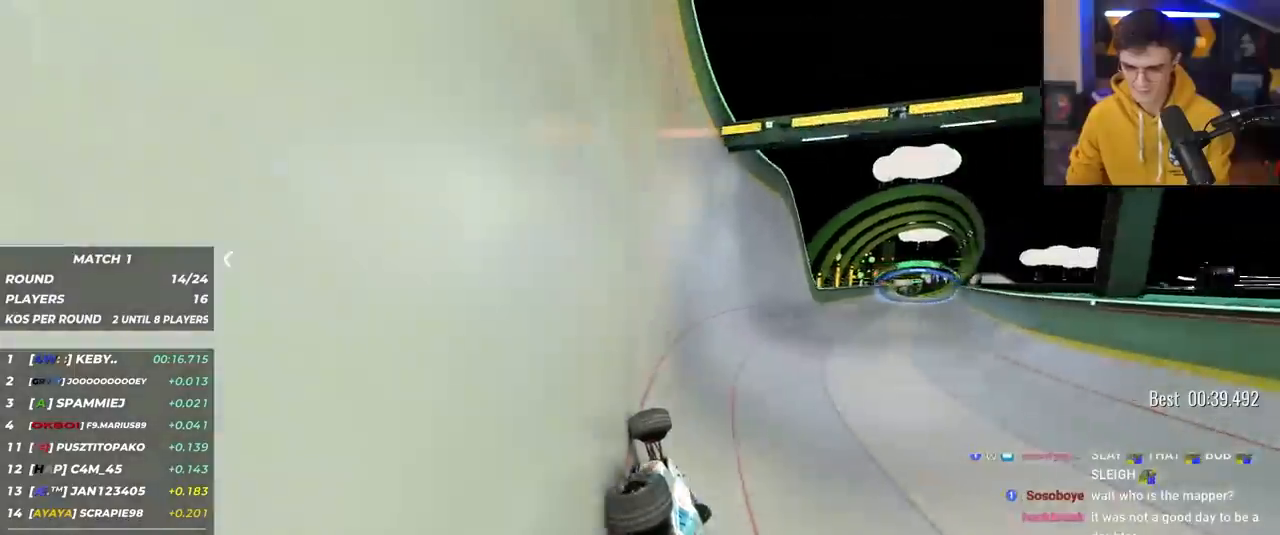
{"keys": ["right", "up"], "events": []}
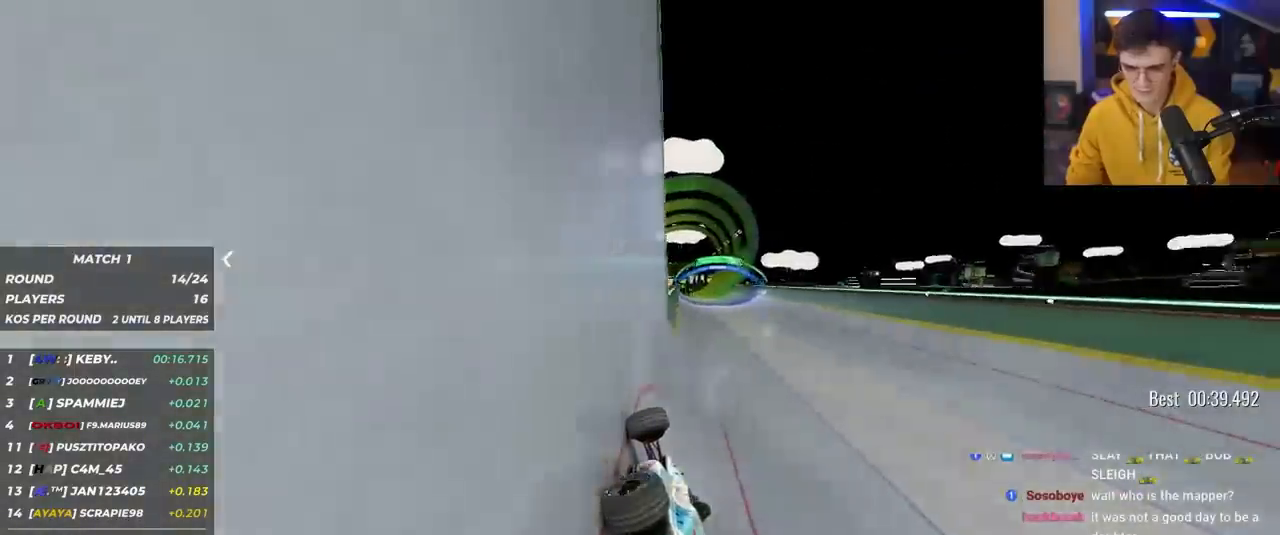
{"keys": ["up"], "events": [[167, "right", "up"], [200, "left", "down"], [400, "left", "up"]]}
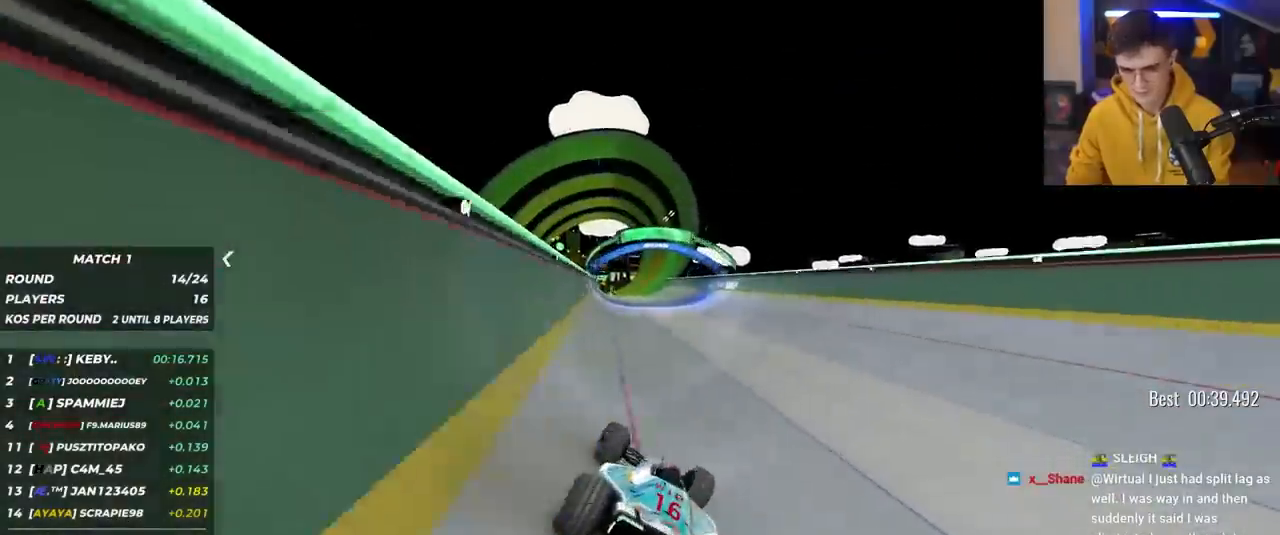
{"keys": ["up"], "events": [[217, "right", "down"], [267, "right", "up"]]}
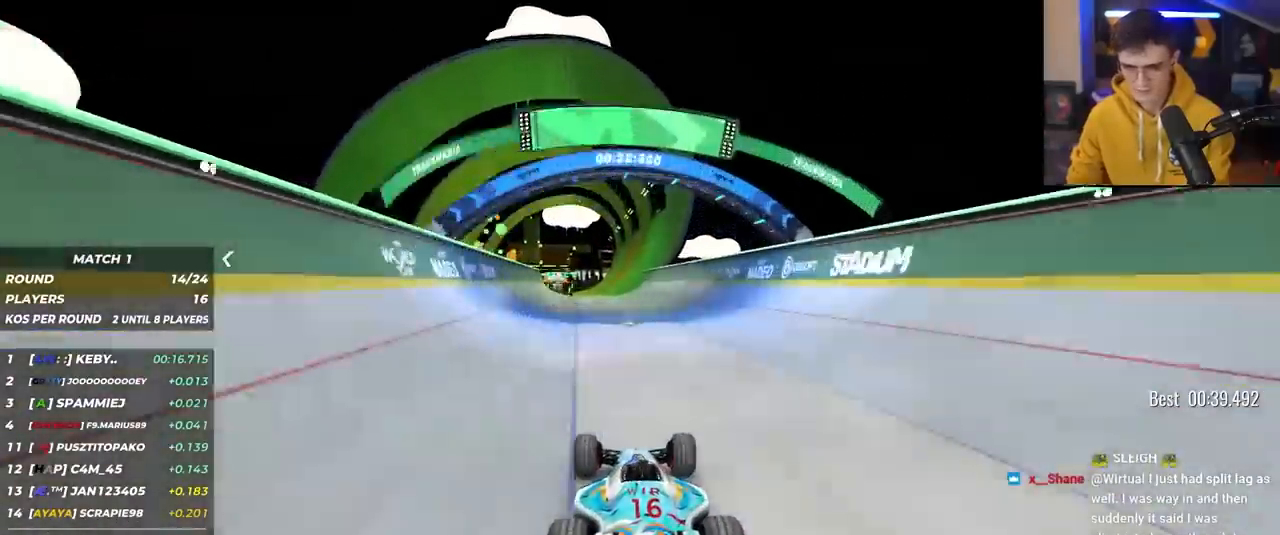
{"keys": ["up"], "events": [[200, "right", "down"], [233, "right", "up"]]}
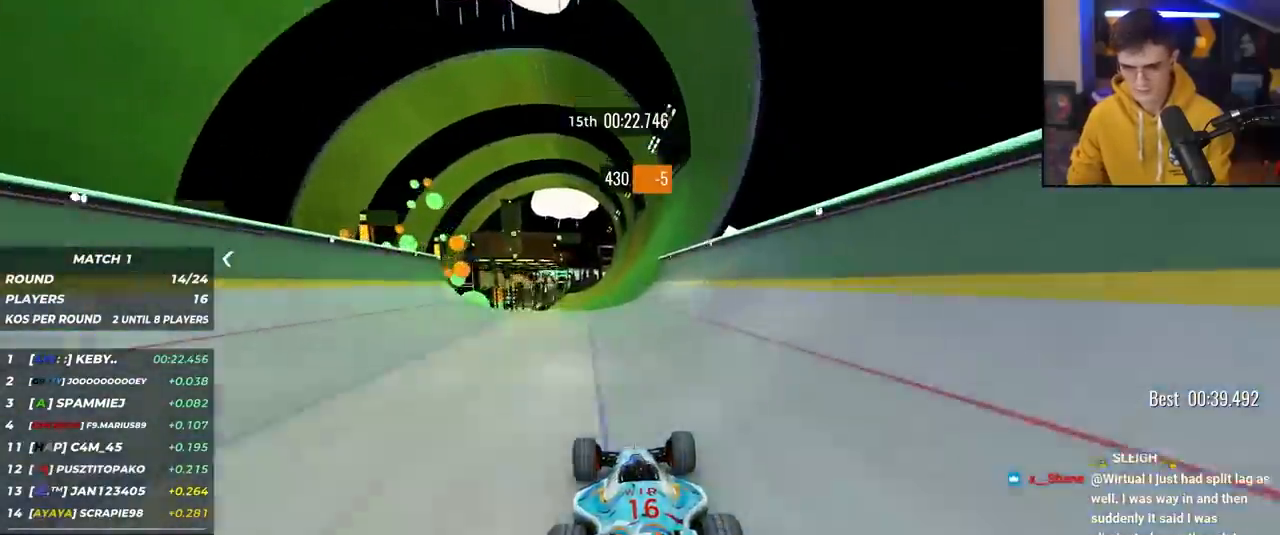
{"keys": ["up"], "events": [[250, "left", "down"], [300, "left", "up"]]}
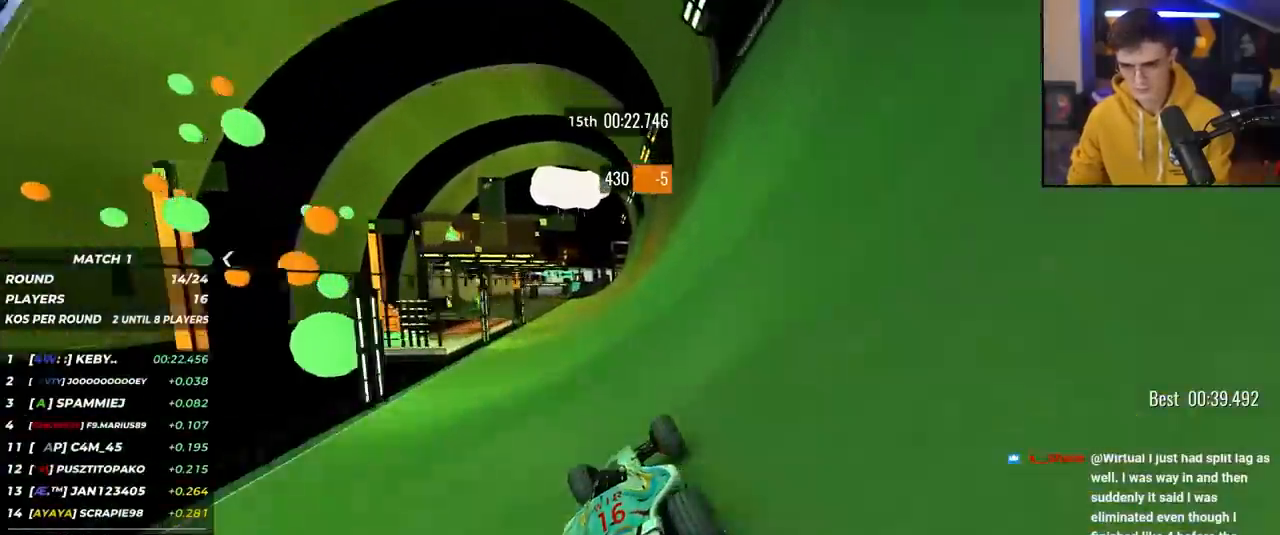
{"keys": ["up"], "events": []}
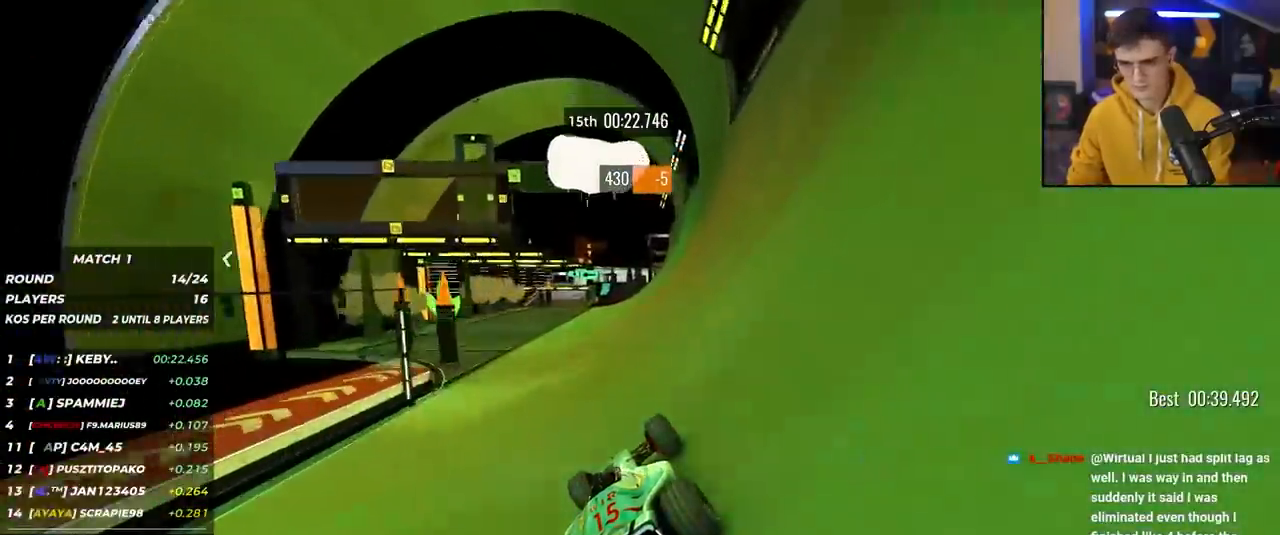
{"keys": ["left", "up"], "events": [[183, "left", "down"], [233, "left", "up"], [467, "left", "down"]]}
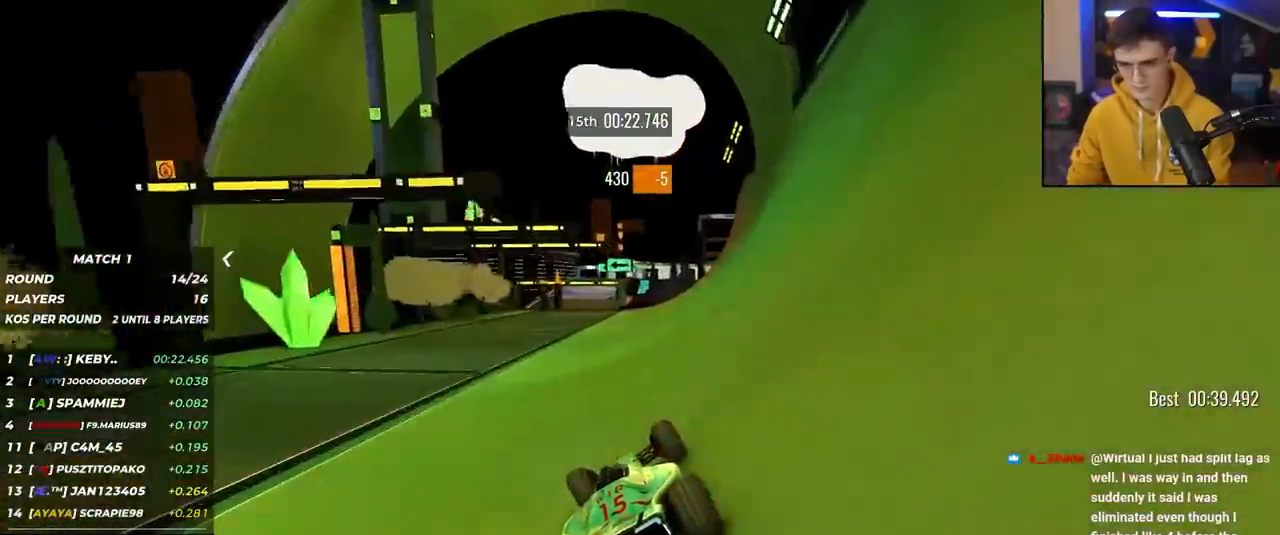
{"keys": ["up"], "events": [[17, "left", "up"], [250, "right", "down"], [350, "right", "up"]]}
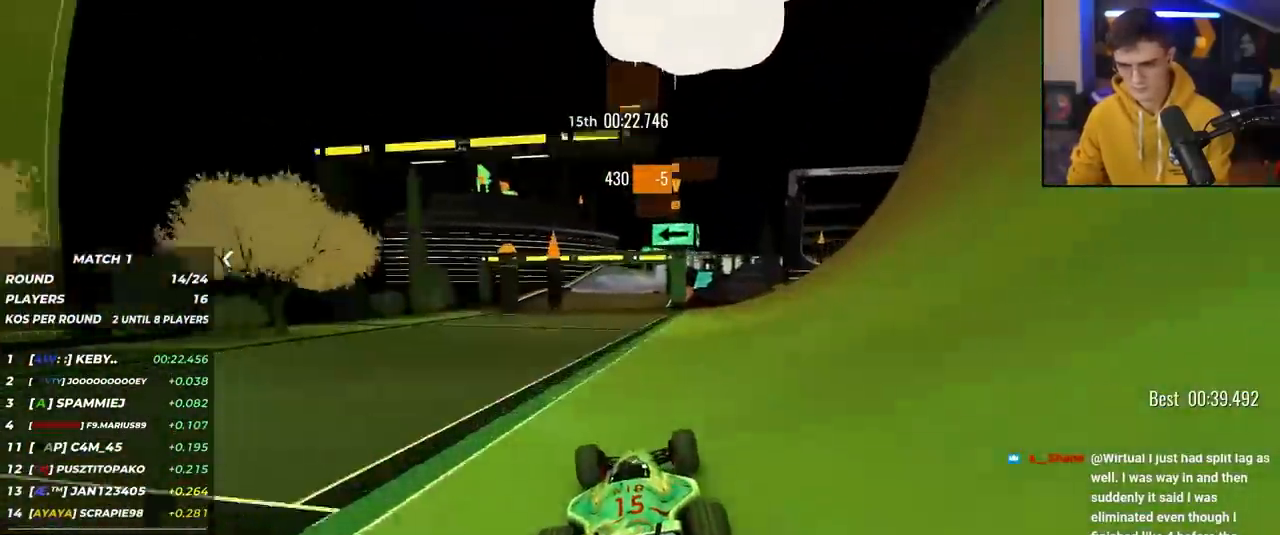
{"keys": ["up"], "events": [[133, "left", "down"], [167, "left", "up"], [417, "right", "down"], [500, "right", "up"]]}
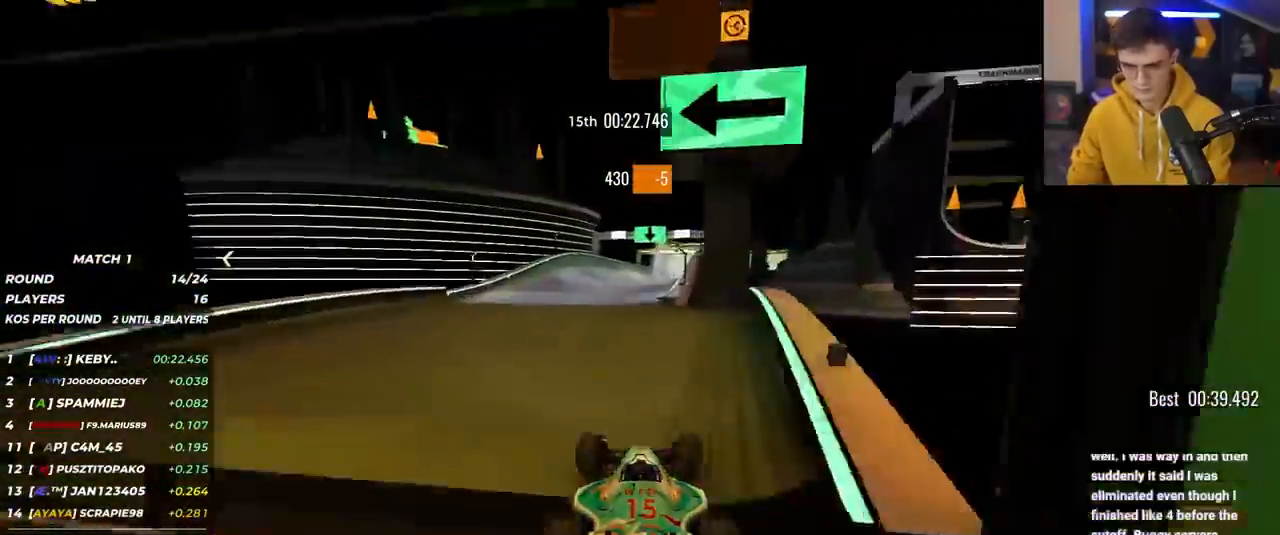
{"keys": ["up"], "events": [[233, "left", "down"], [467, "left", "up"]]}
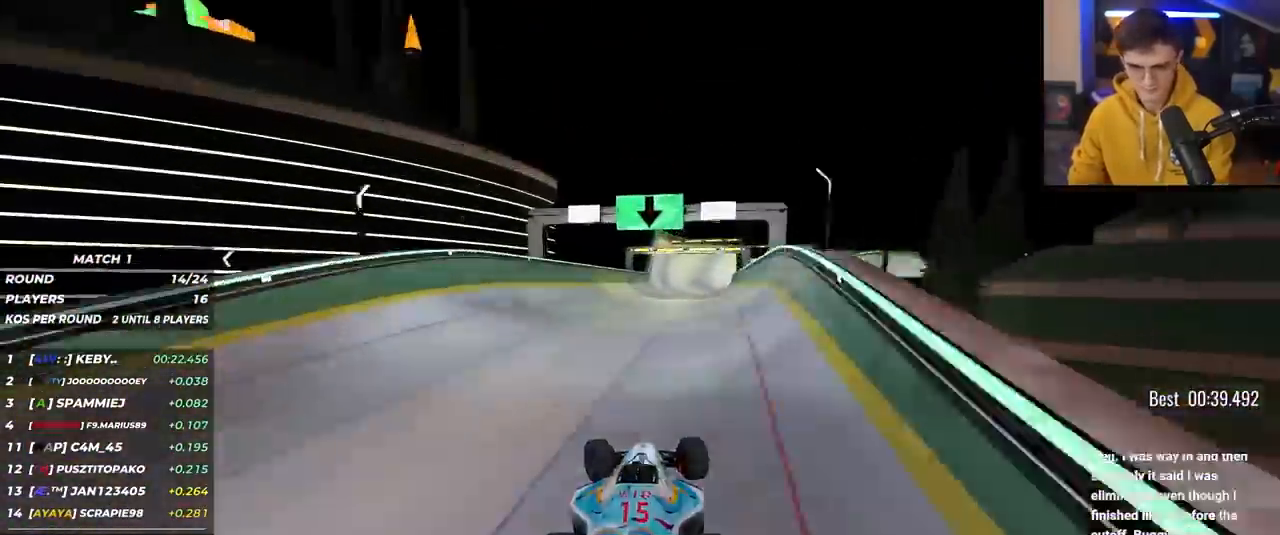
{"keys": ["up"], "events": [[350, "right", "down"], [400, "right", "up"]]}
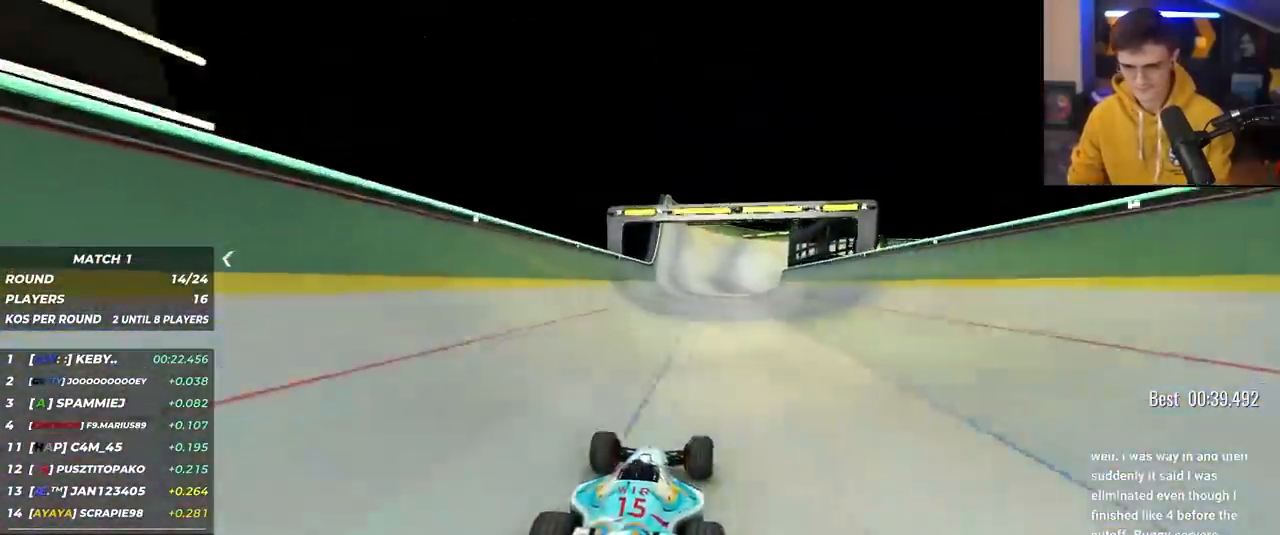
{"keys": ["up"], "events": []}
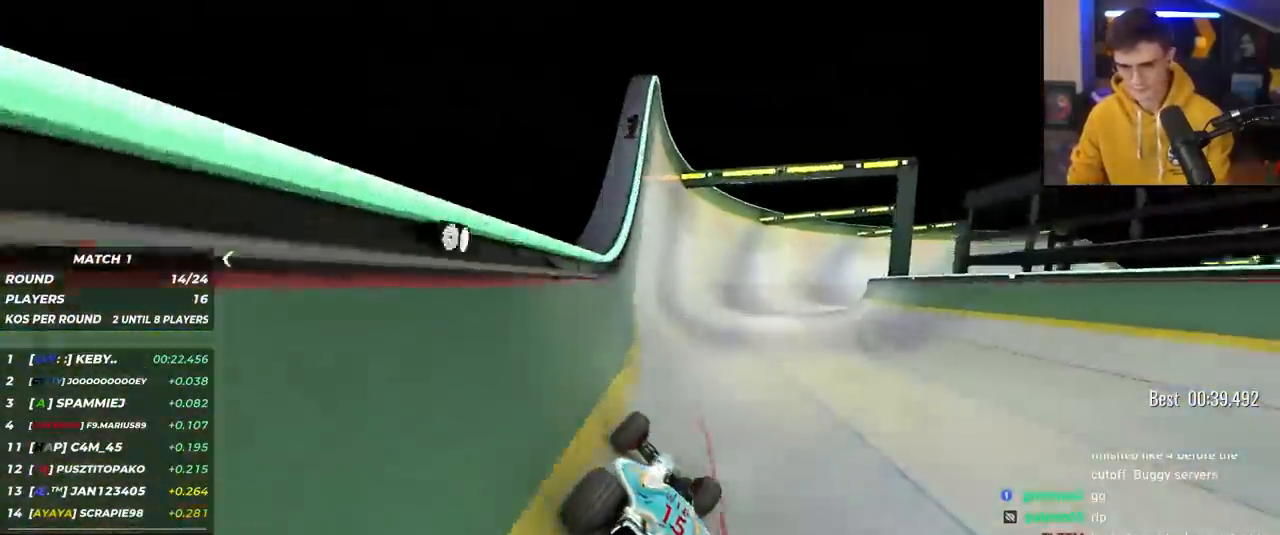
{"keys": ["right", "up"], "events": [[150, "right", "down"]]}
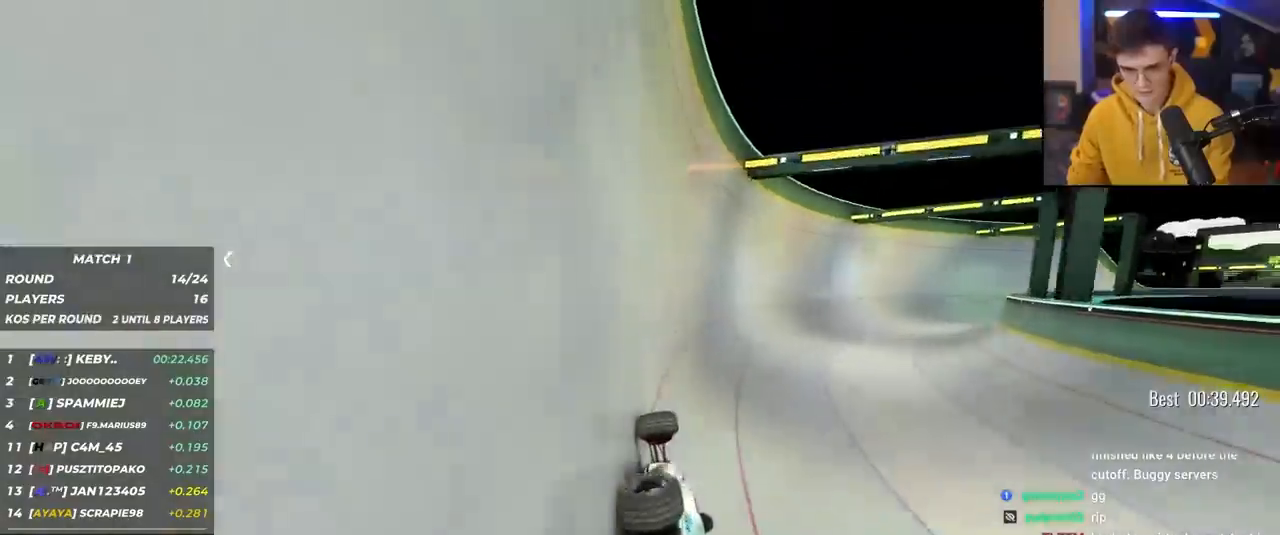
{"keys": ["right", "up"], "events": []}
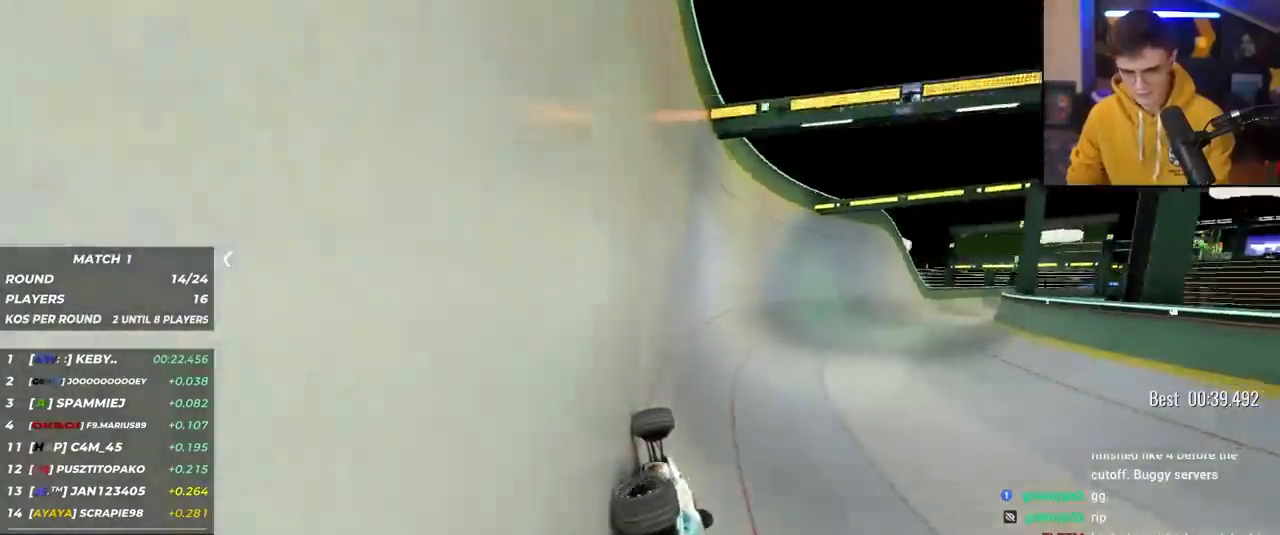
{"keys": ["right", "up"], "events": []}
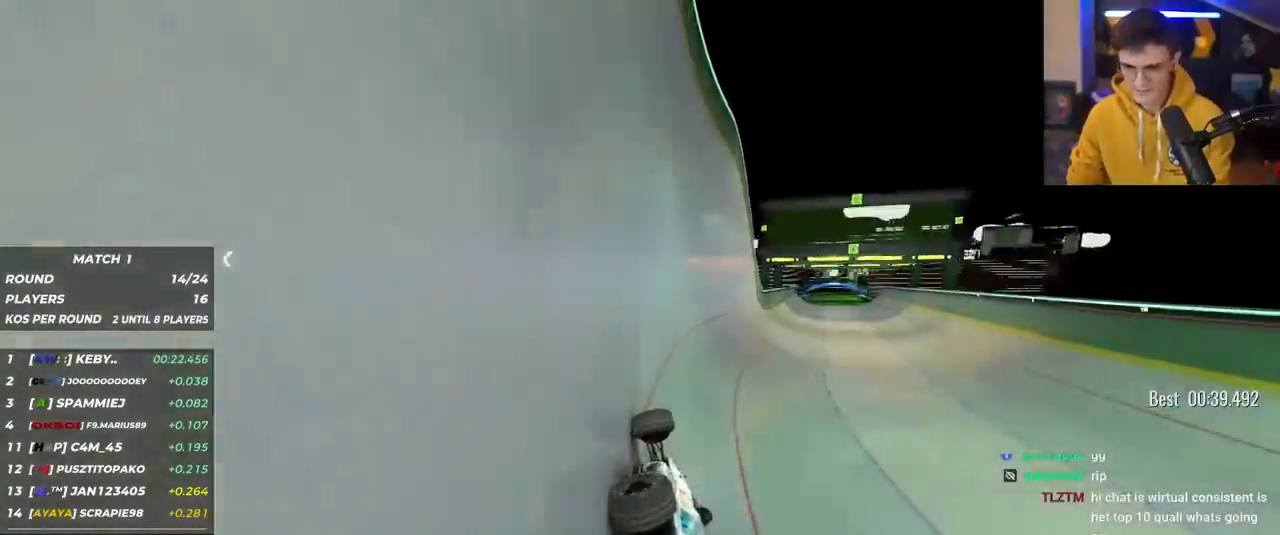
{"keys": ["up"], "events": [[333, "right", "up"]]}